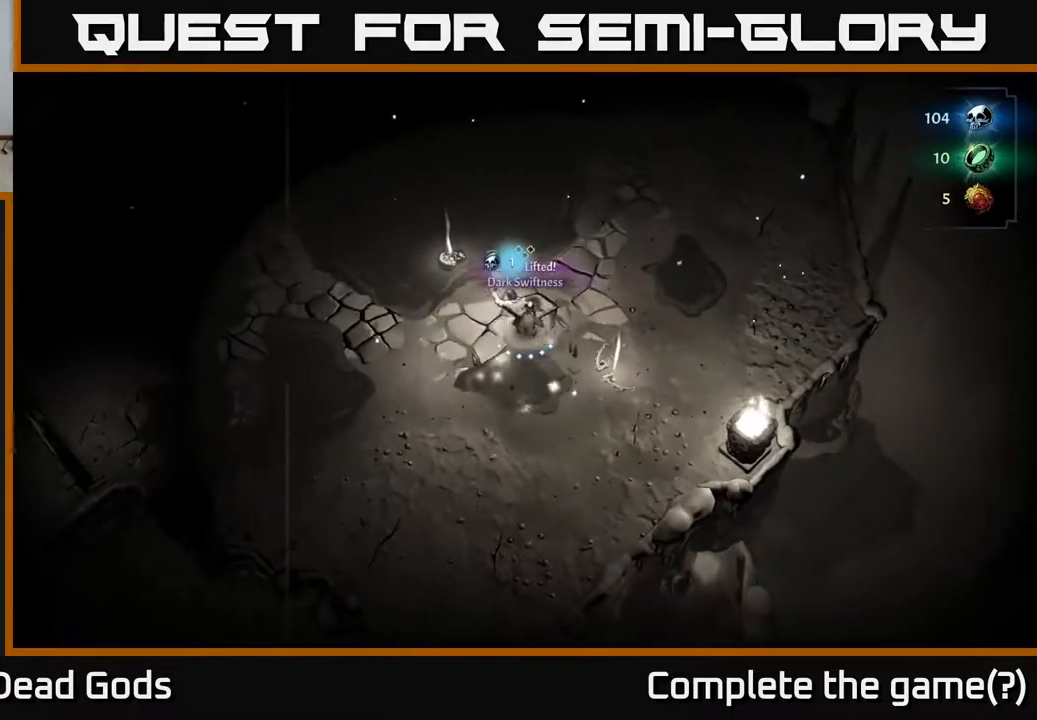
Gameplay with a controller (Xbox layout); each line is a JSON object with the inputs held at the frame after it. "events" lists button and stick changes between this image and that frame as [ms after this image, input, new state], when the widget could be followed in between.
{"buttons": ["R1"], "left_stick": "center", "right_stick": "center", "events": [[100, "left_stick", "right"], [167, "left_stick", "down-right"], [417, "left_stick", "center"], [467, "R1", "down"]]}
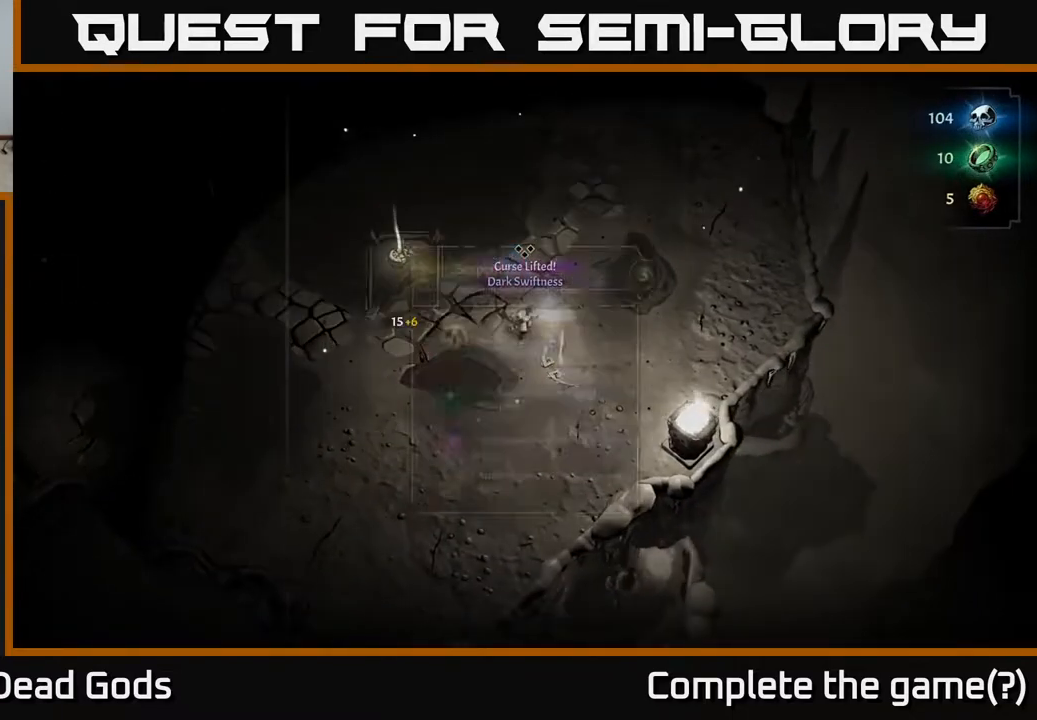
{"buttons": [], "left_stick": "center", "right_stick": "center", "events": [[33, "R1", "up"]]}
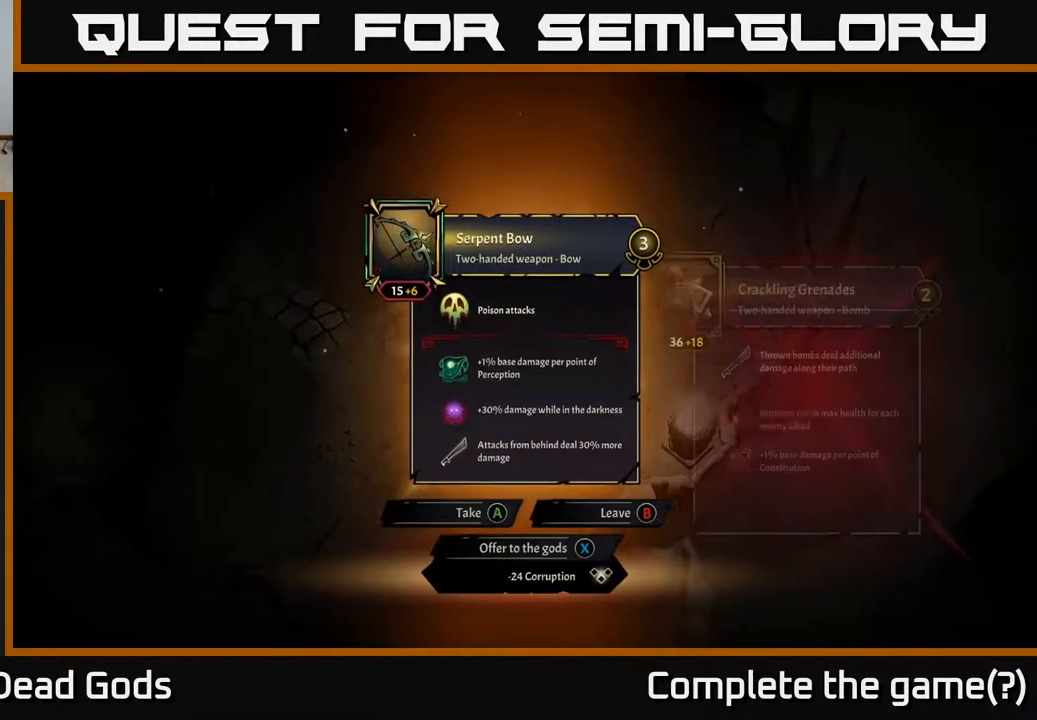
{"buttons": [], "left_stick": "center", "right_stick": "center", "events": []}
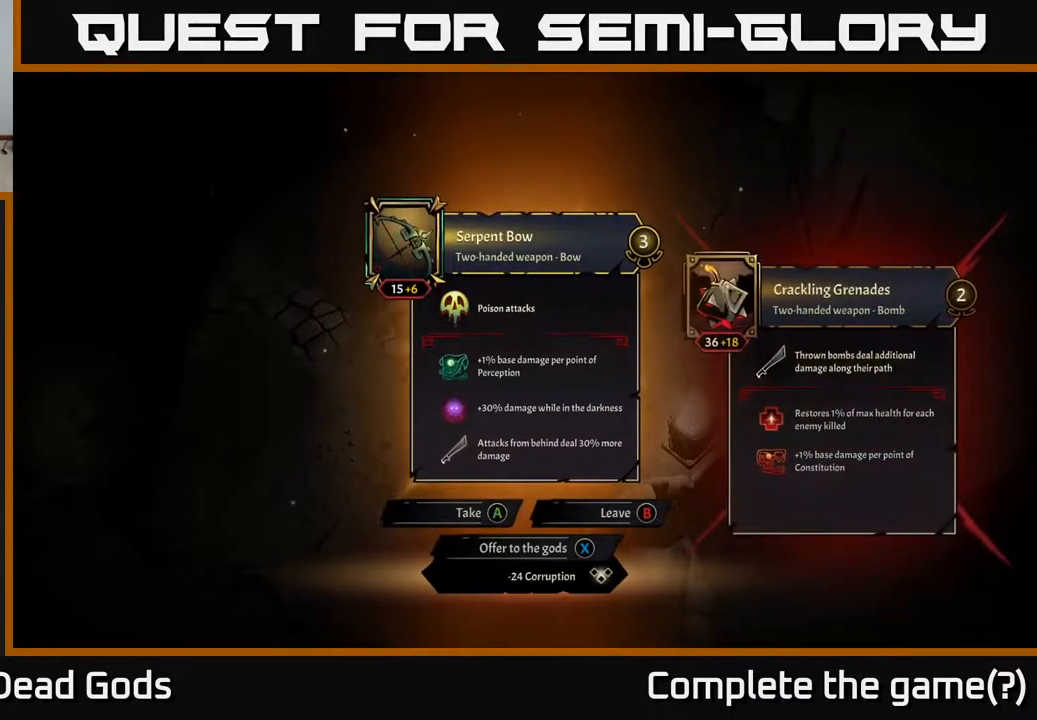
{"buttons": [], "left_stick": "center", "right_stick": "center", "events": []}
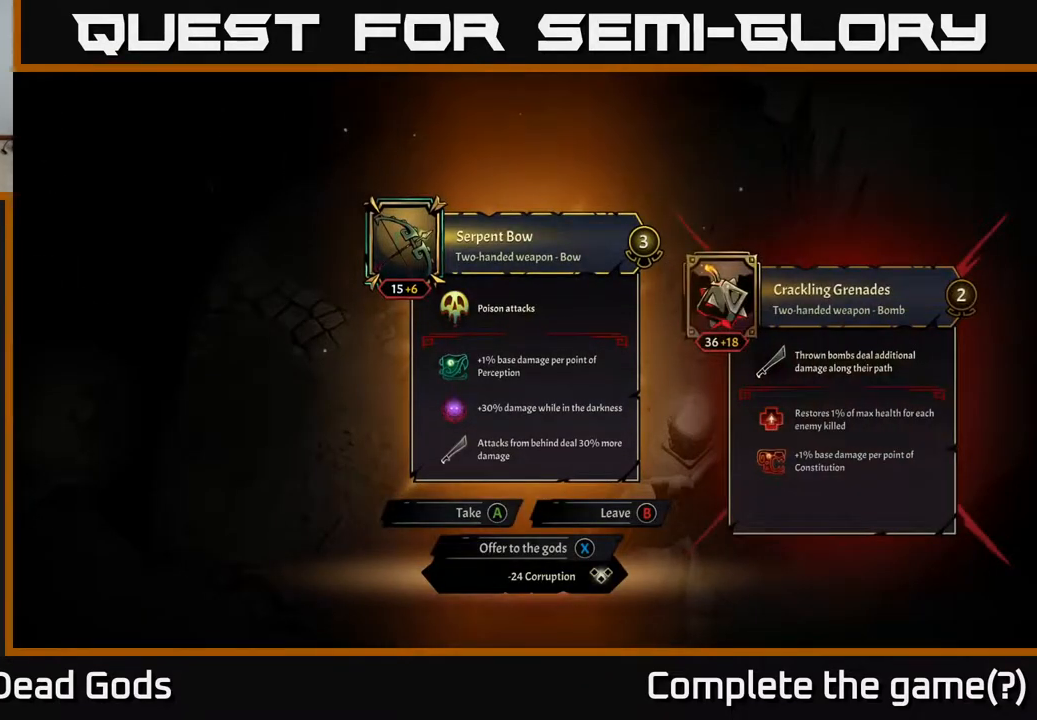
{"buttons": [], "left_stick": "center", "right_stick": "center", "events": []}
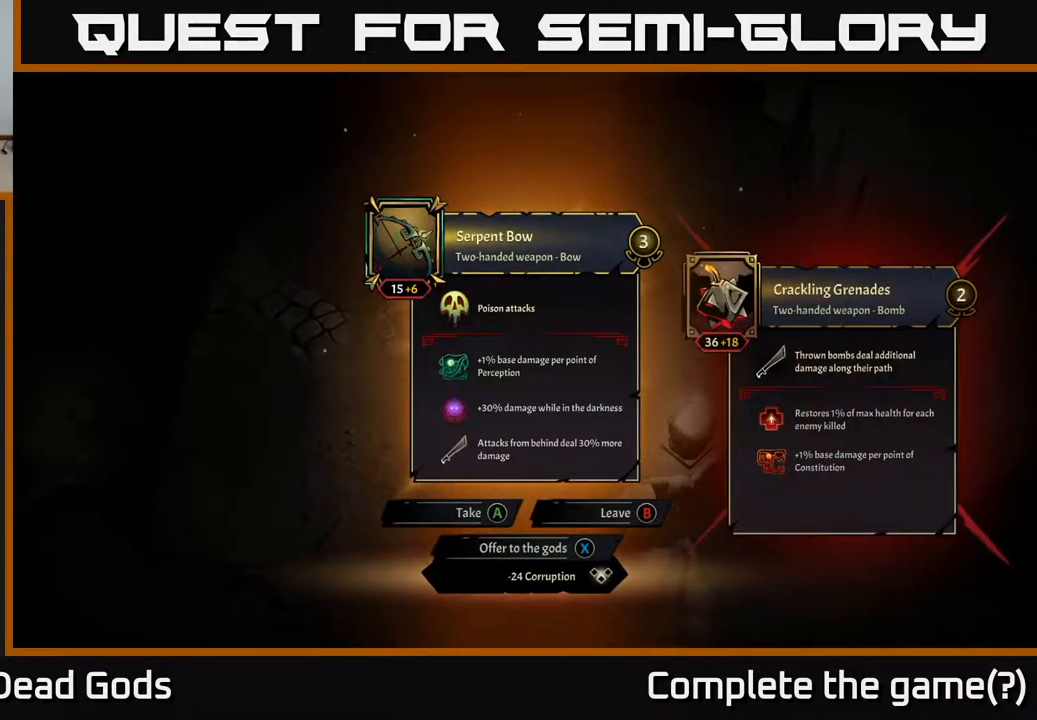
{"buttons": [], "left_stick": "center", "right_stick": "center", "events": []}
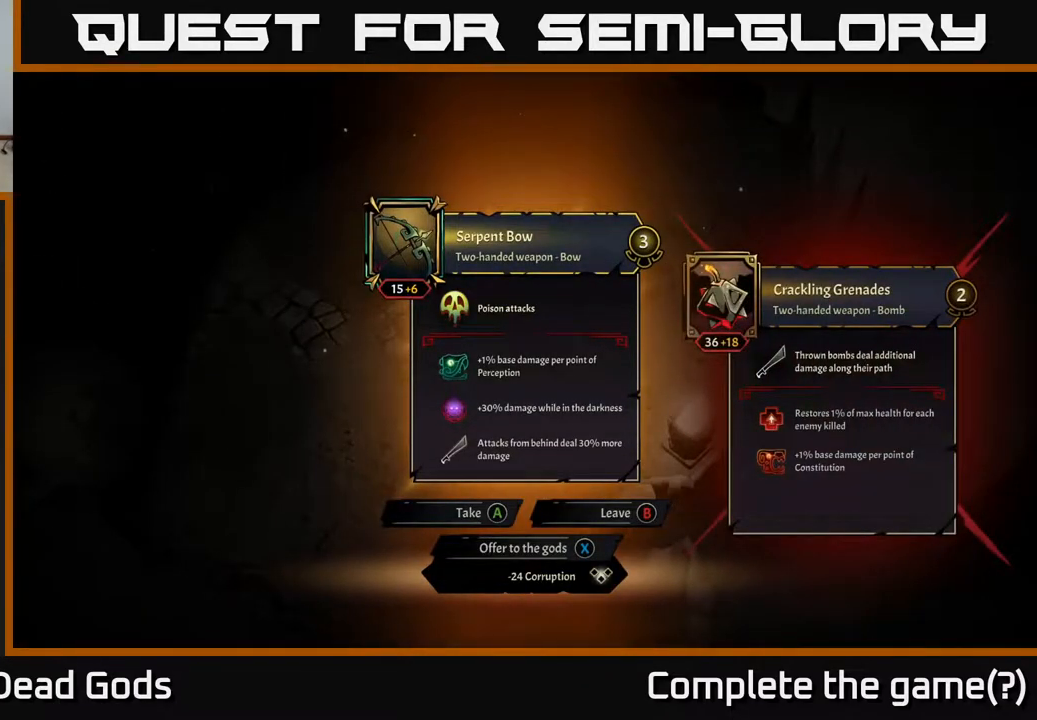
{"buttons": [], "left_stick": "center", "right_stick": "center", "events": []}
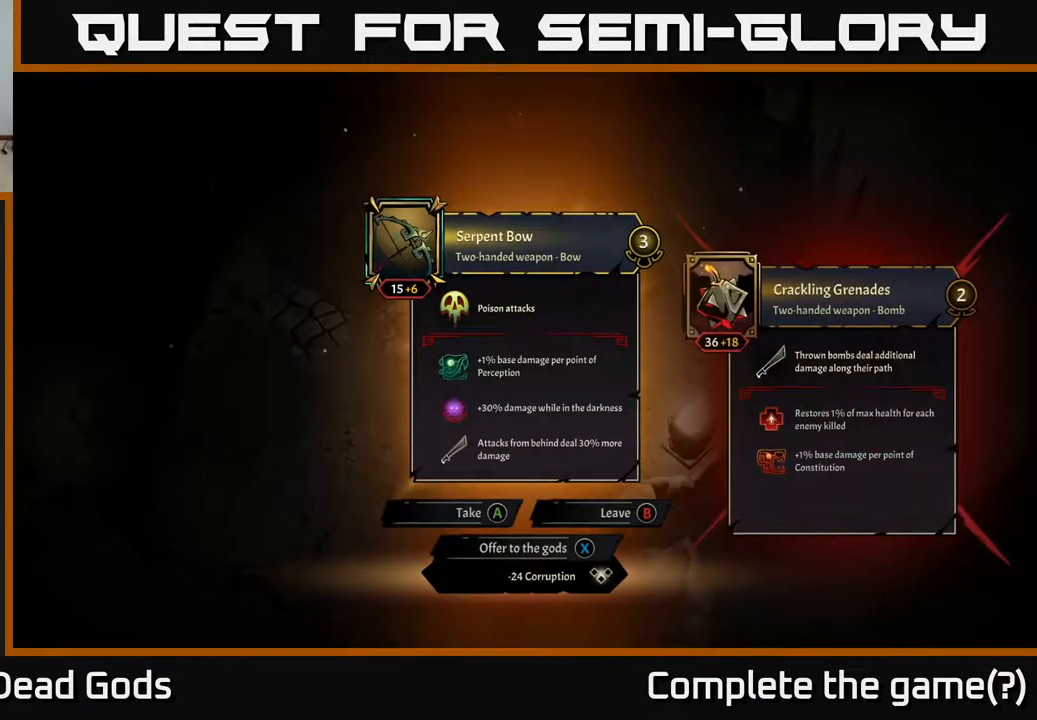
{"buttons": [], "left_stick": "center", "right_stick": "center", "events": []}
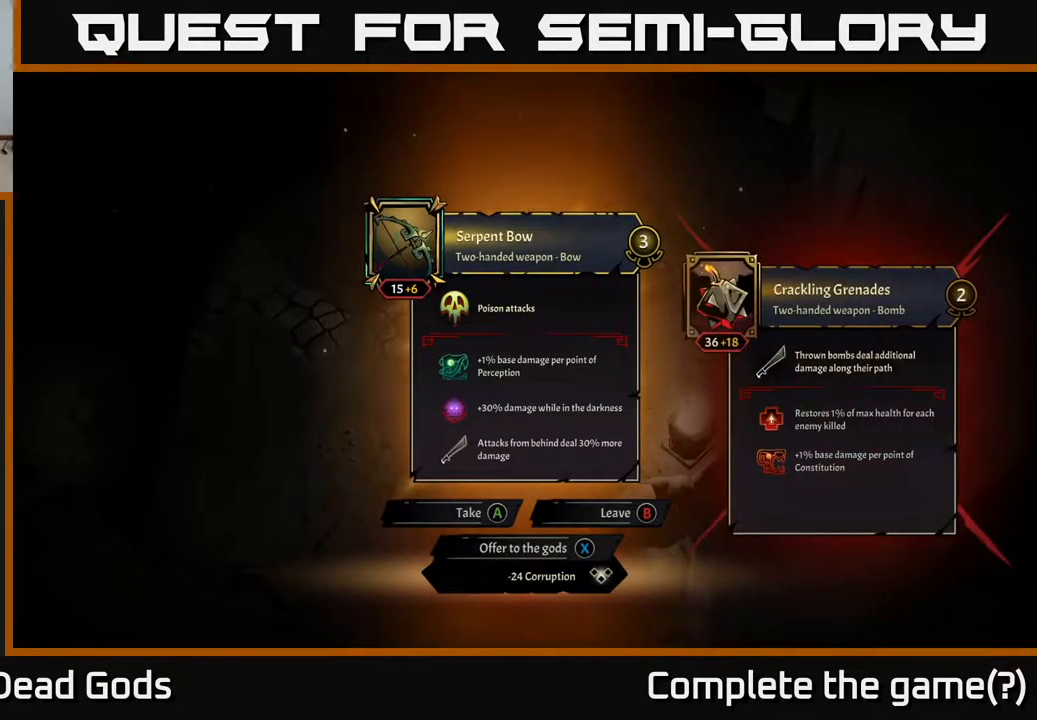
{"buttons": [], "left_stick": "center", "right_stick": "center", "events": []}
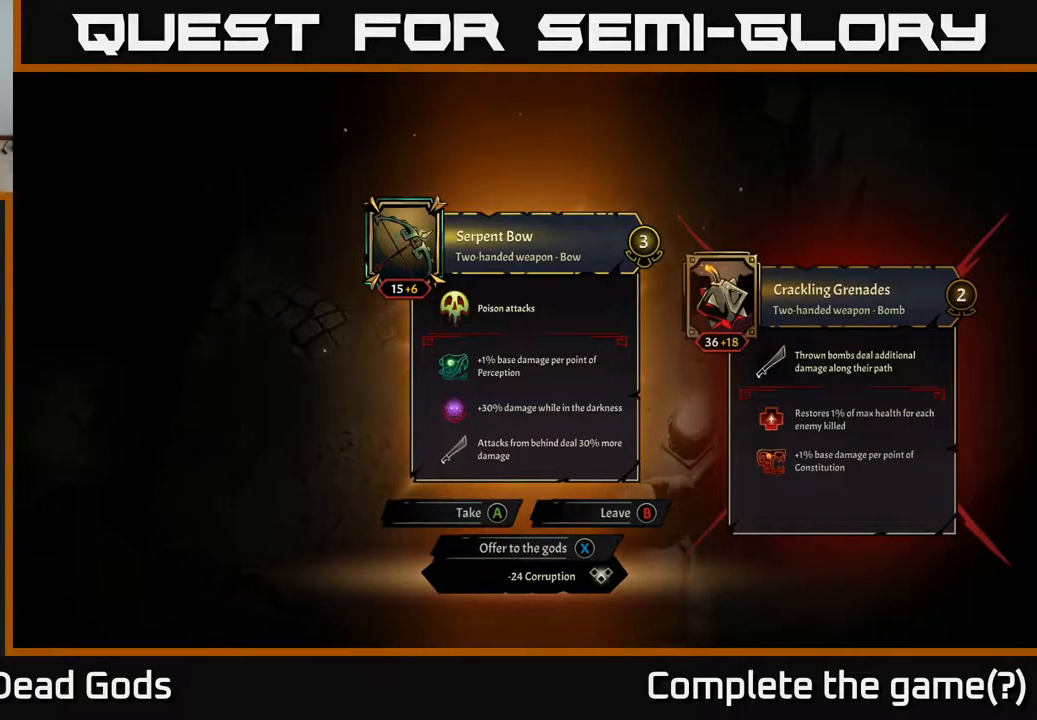
{"buttons": [], "left_stick": "center", "right_stick": "center", "events": []}
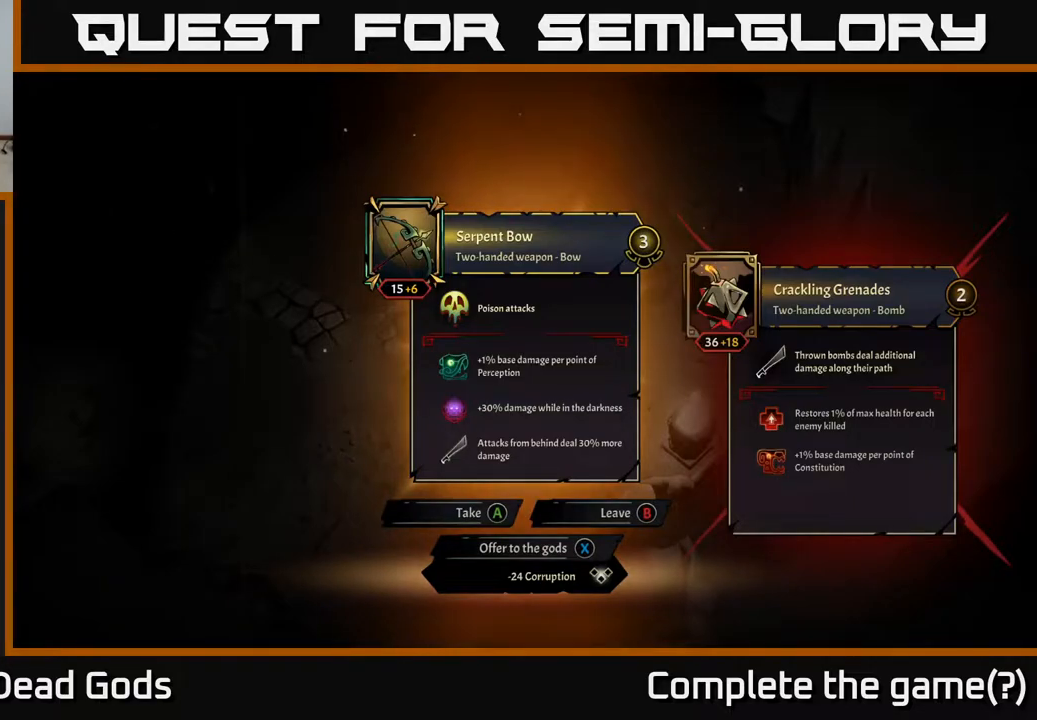
{"buttons": [], "left_stick": "center", "right_stick": "center", "events": [[50, "X", "down"], [100, "X", "up"]]}
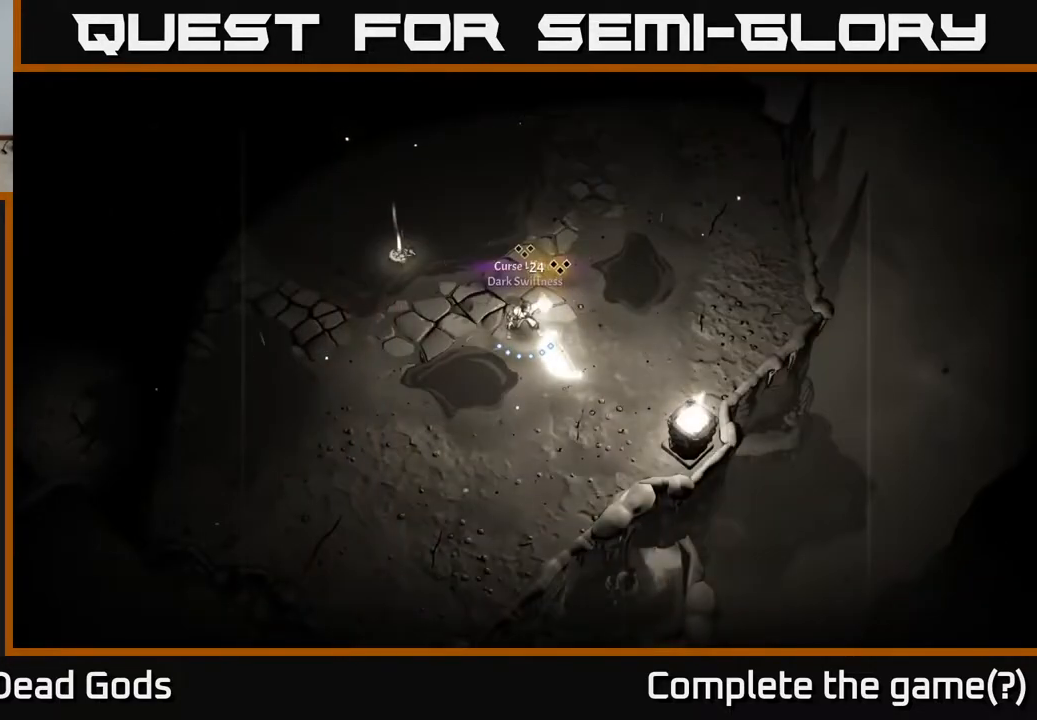
{"buttons": [], "left_stick": "up-left", "right_stick": "center", "events": [[133, "left_stick", "up"], [383, "left_stick", "up-left"]]}
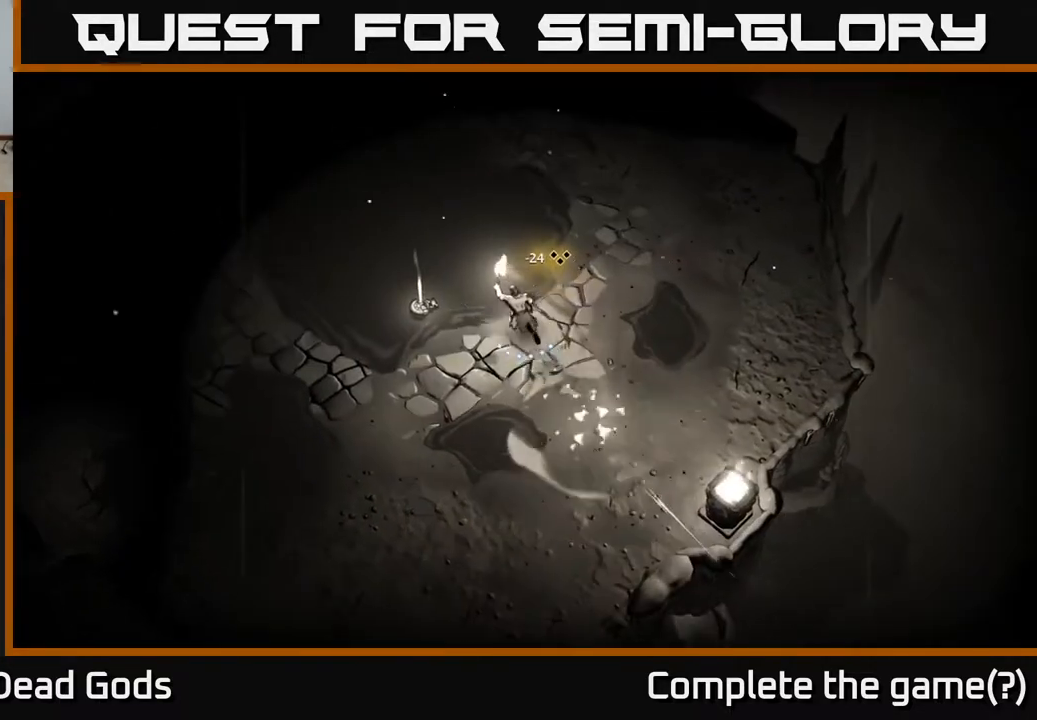
{"buttons": [], "left_stick": "center", "right_stick": "center", "events": [[367, "left_stick", "center"], [383, "R1", "down"], [467, "R1", "up"]]}